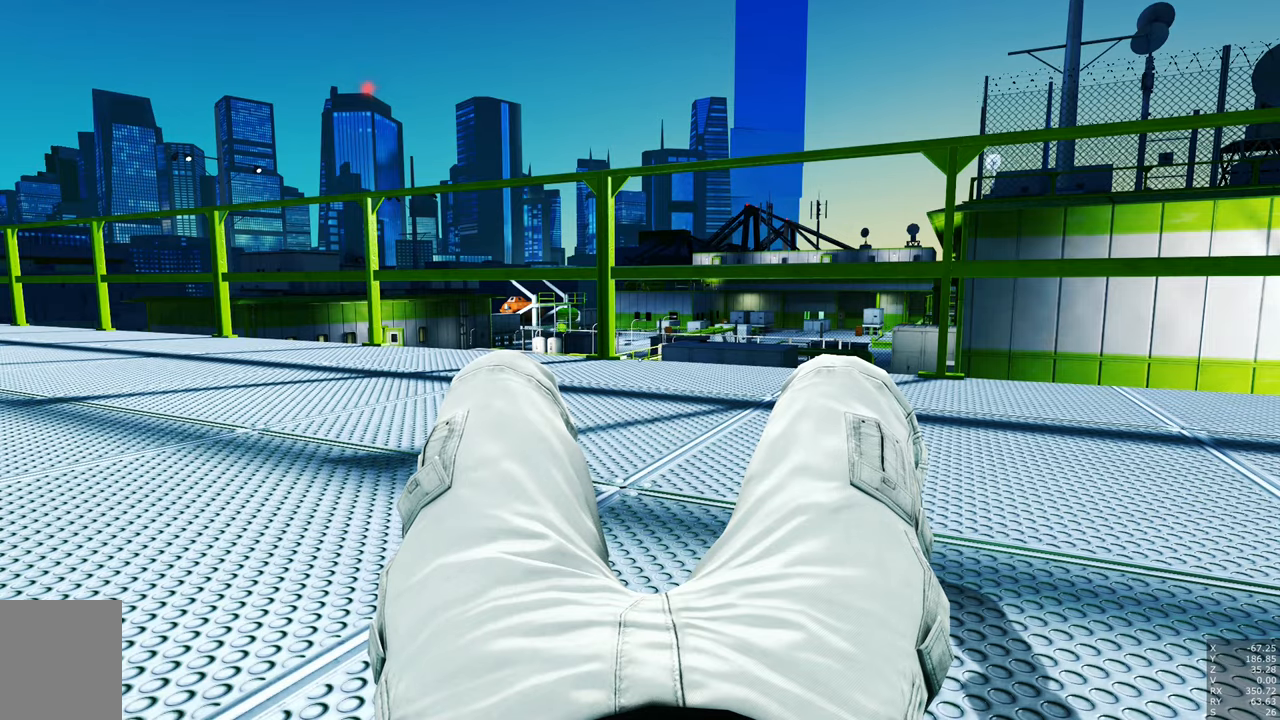
Gameplay with keyboard and mouse; each line is a JSON object with the keys and mouse buttons held at the frame after it. "events" lists presses ("down") and releases ("up") of "a", "c", "ctrl", "d", "e", "escape", "f", "q", "s", "shift", "space", "tab", "w", "z", "mouse_left" and "mouse_right" between this image and that frame as [ms after this image, input, new state], when the widget could be followed in between. "mouse_left", "mouse_right" = the "left", "right" buttons of the "mouse" list. No other keys are recorded. Mouse movement is not recorded.
{"keys": ["s"], "mouse": [], "events": [[300, "s", "down"]]}
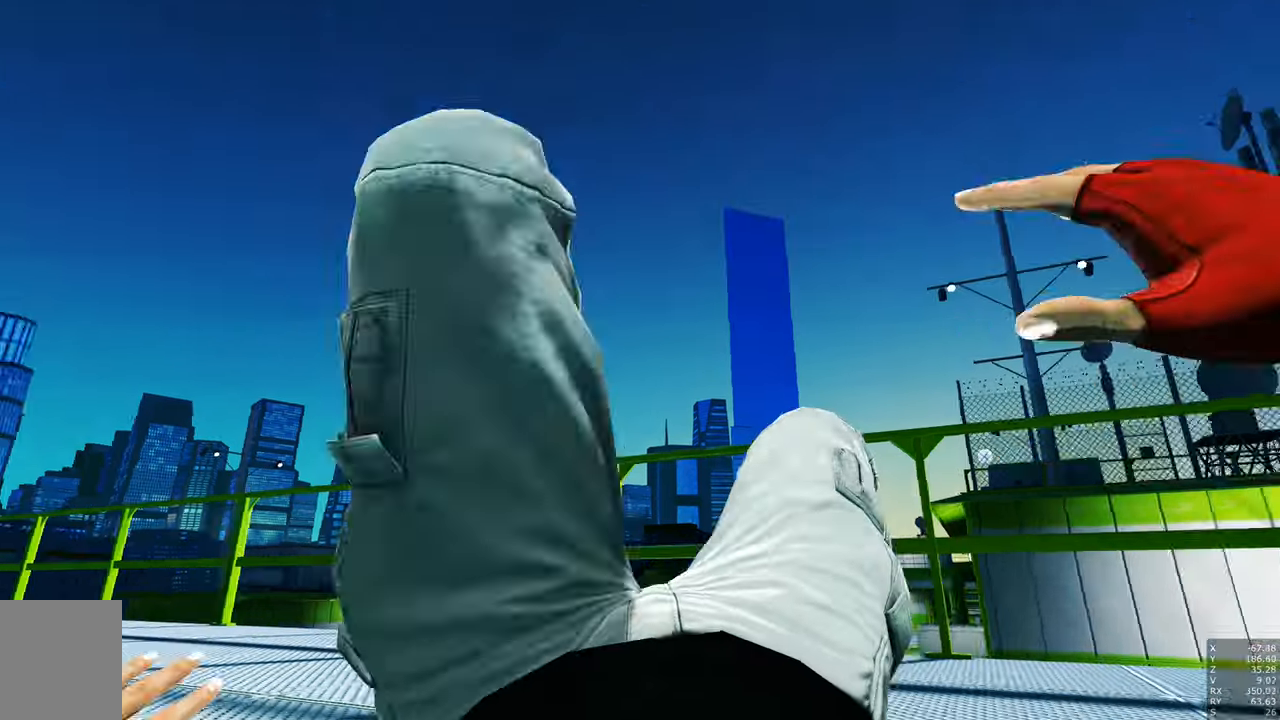
{"keys": ["d"], "mouse": [], "events": [[33, "d", "down"], [317, "s", "up"]]}
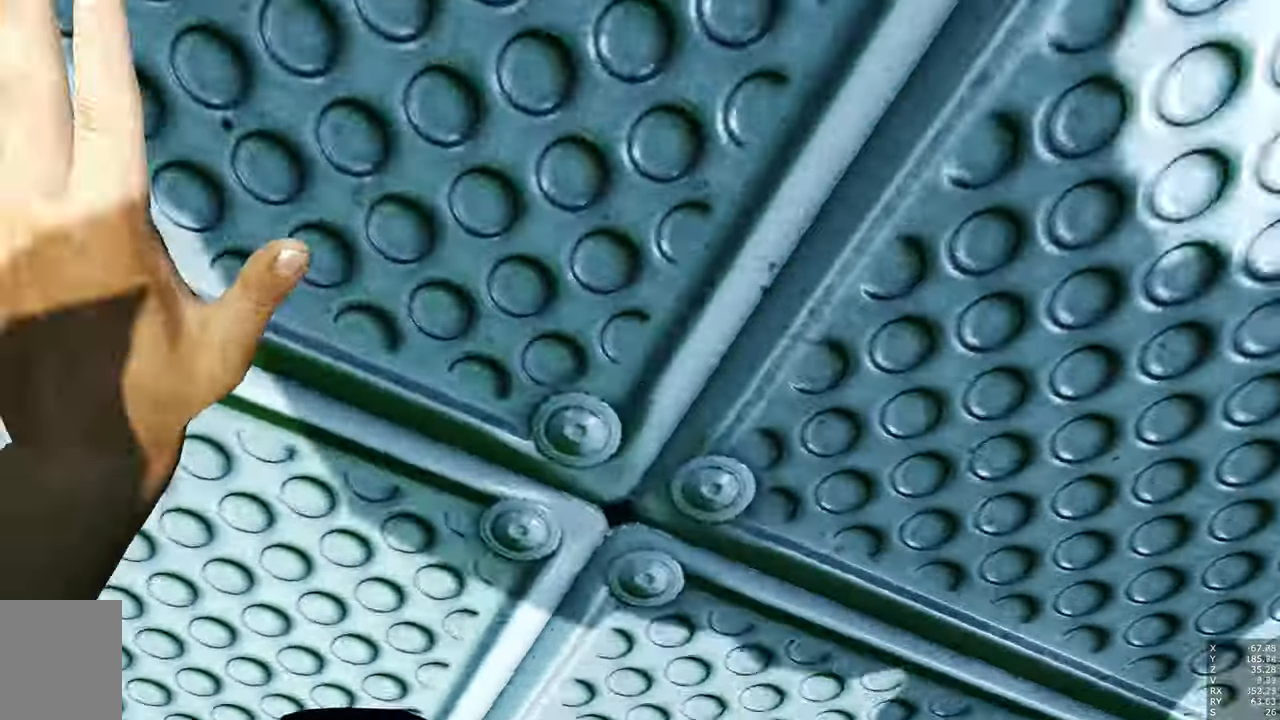
{"keys": [], "mouse": [], "events": [[483, "d", "up"]]}
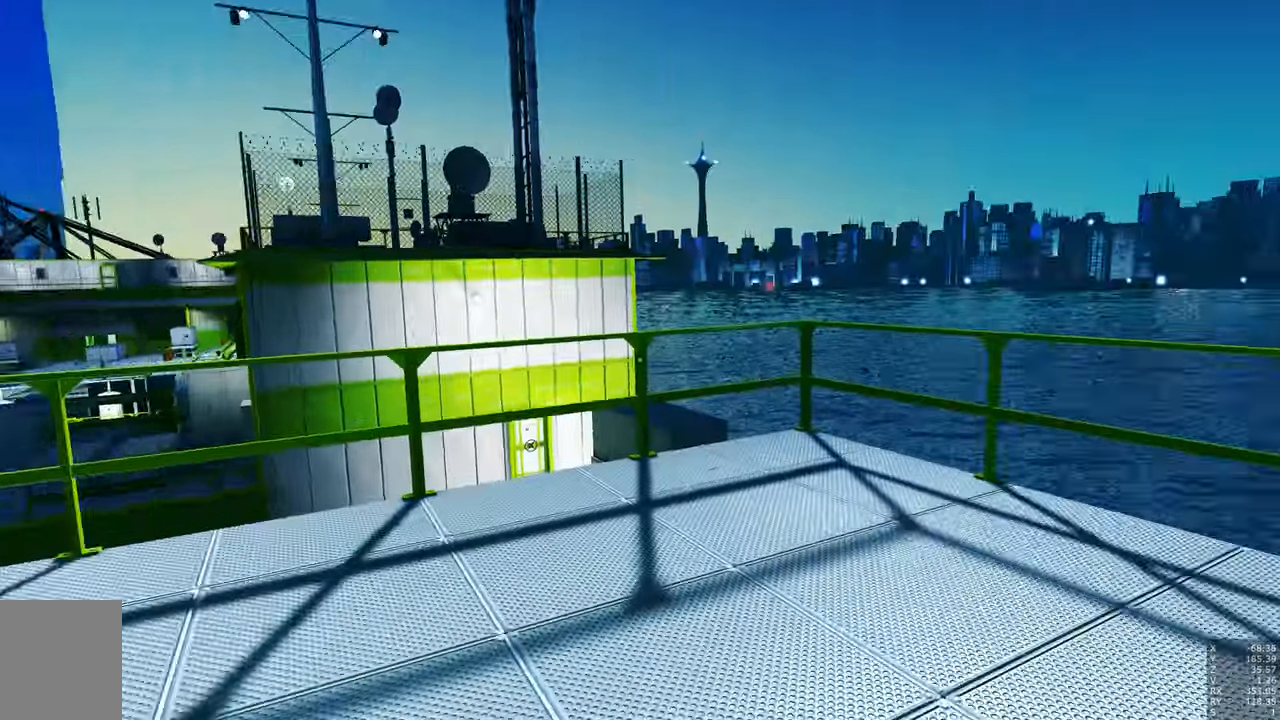
{"keys": [], "mouse": [], "events": []}
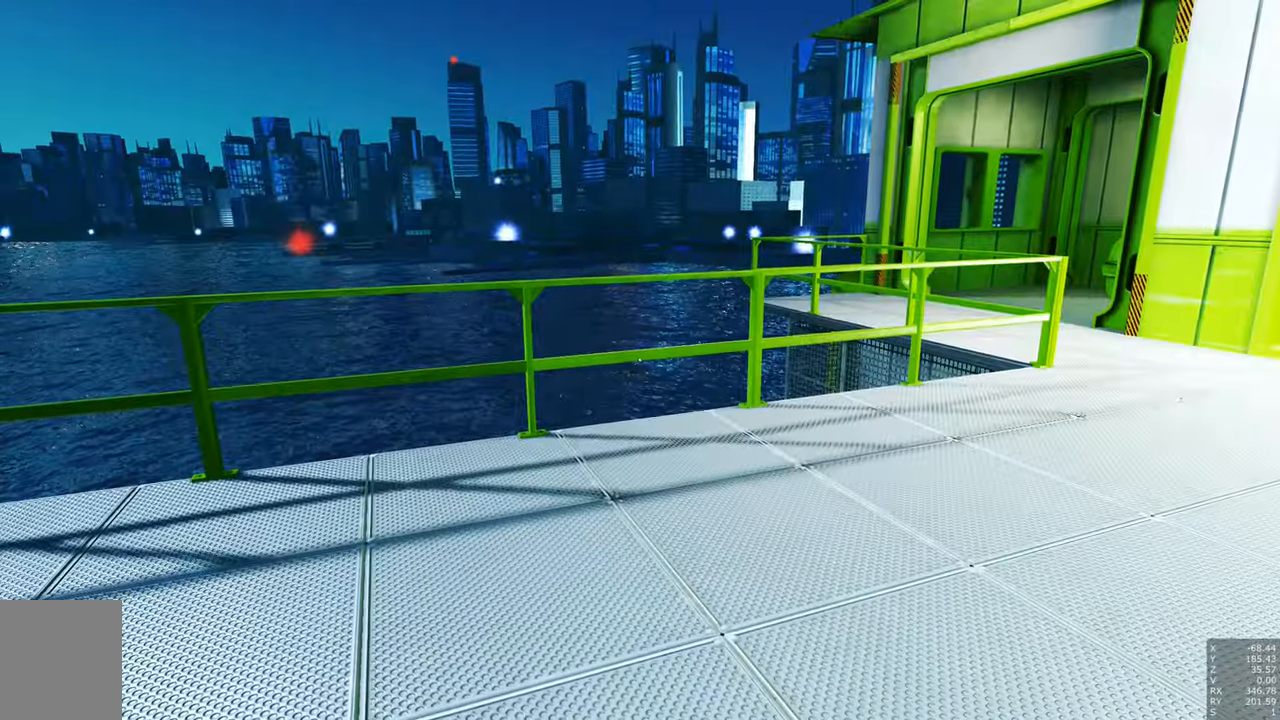
{"keys": [], "mouse": [], "events": []}
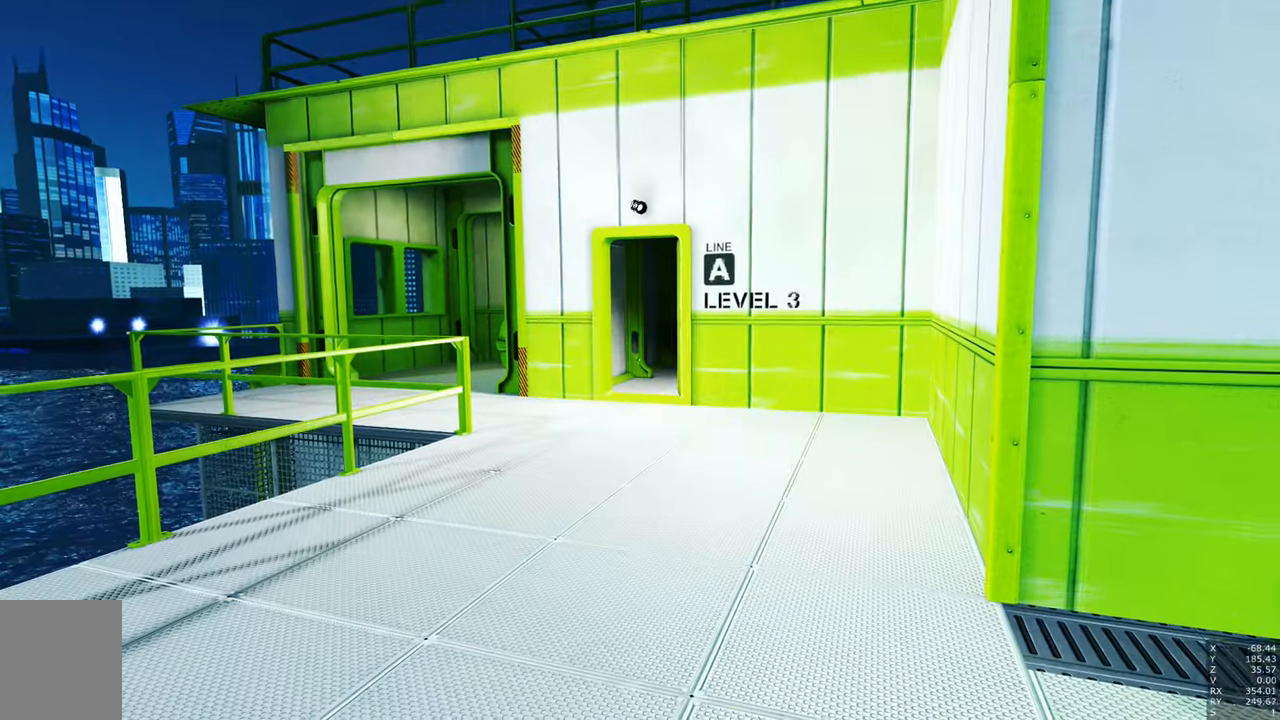
{"keys": ["shift"], "mouse": [], "events": [[233, "shift", "down"]]}
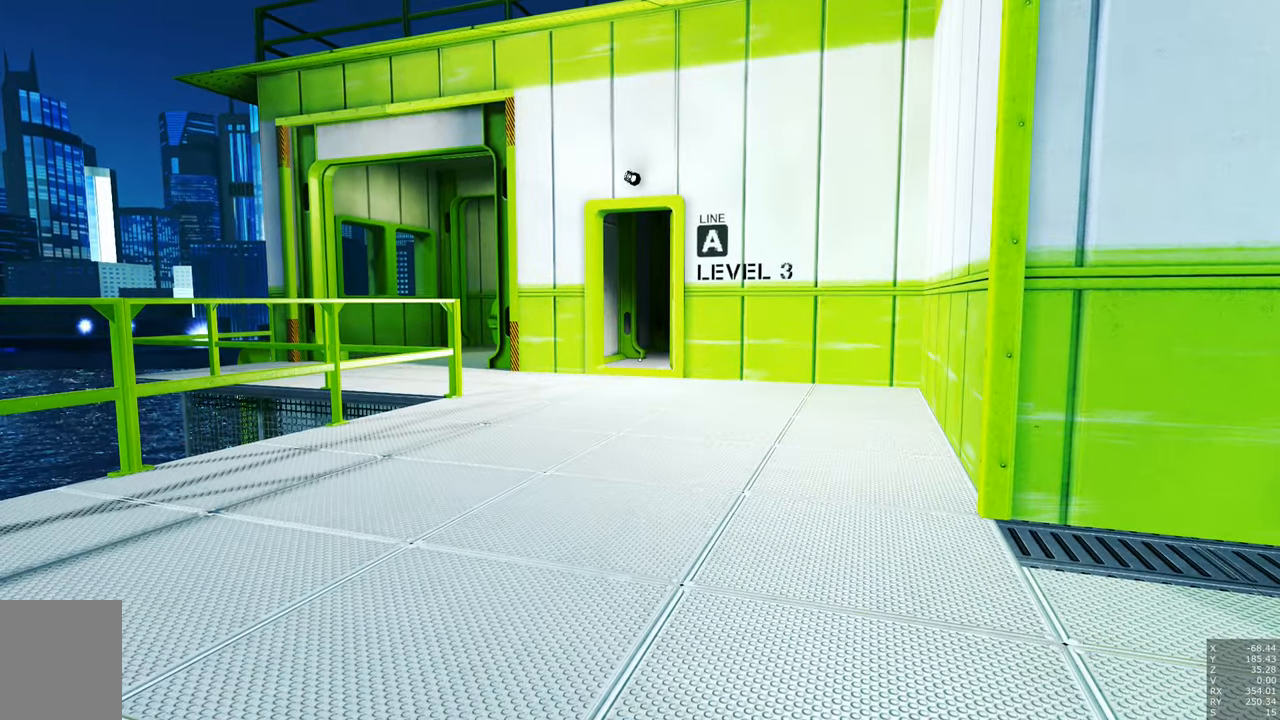
{"keys": ["shift"], "mouse": [], "events": []}
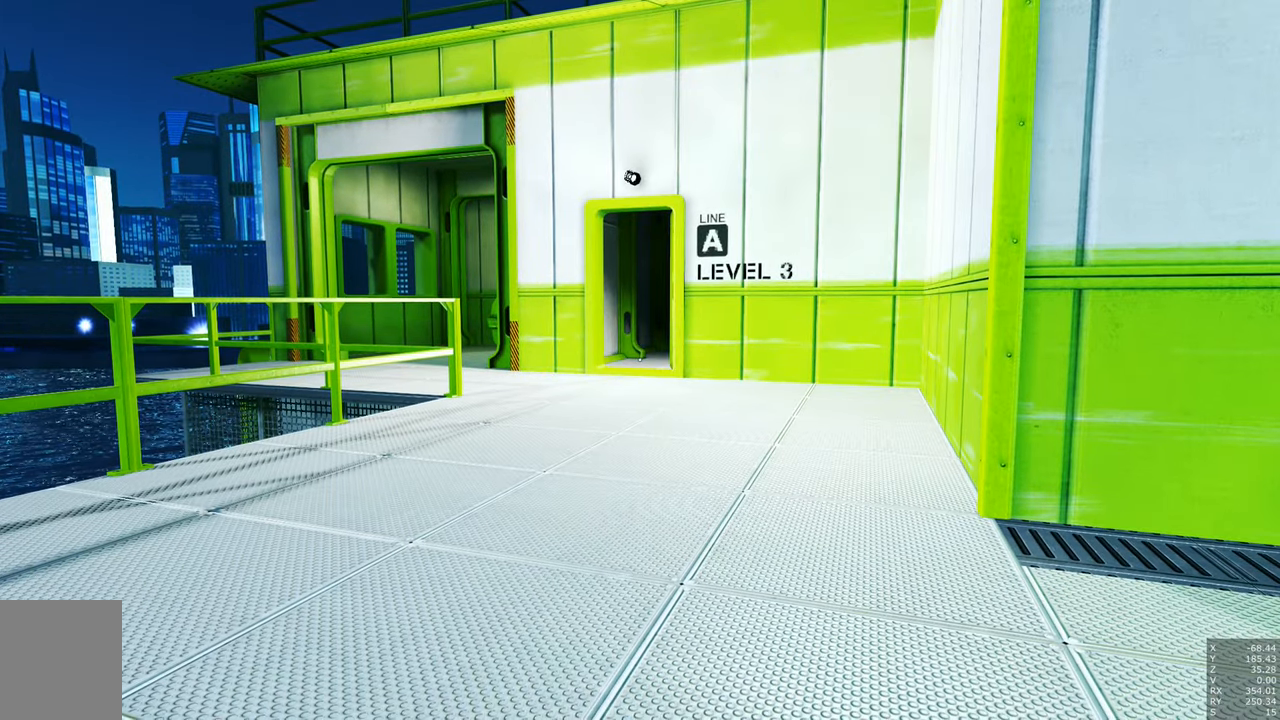
{"keys": [], "mouse": [], "events": [[133, "shift", "up"]]}
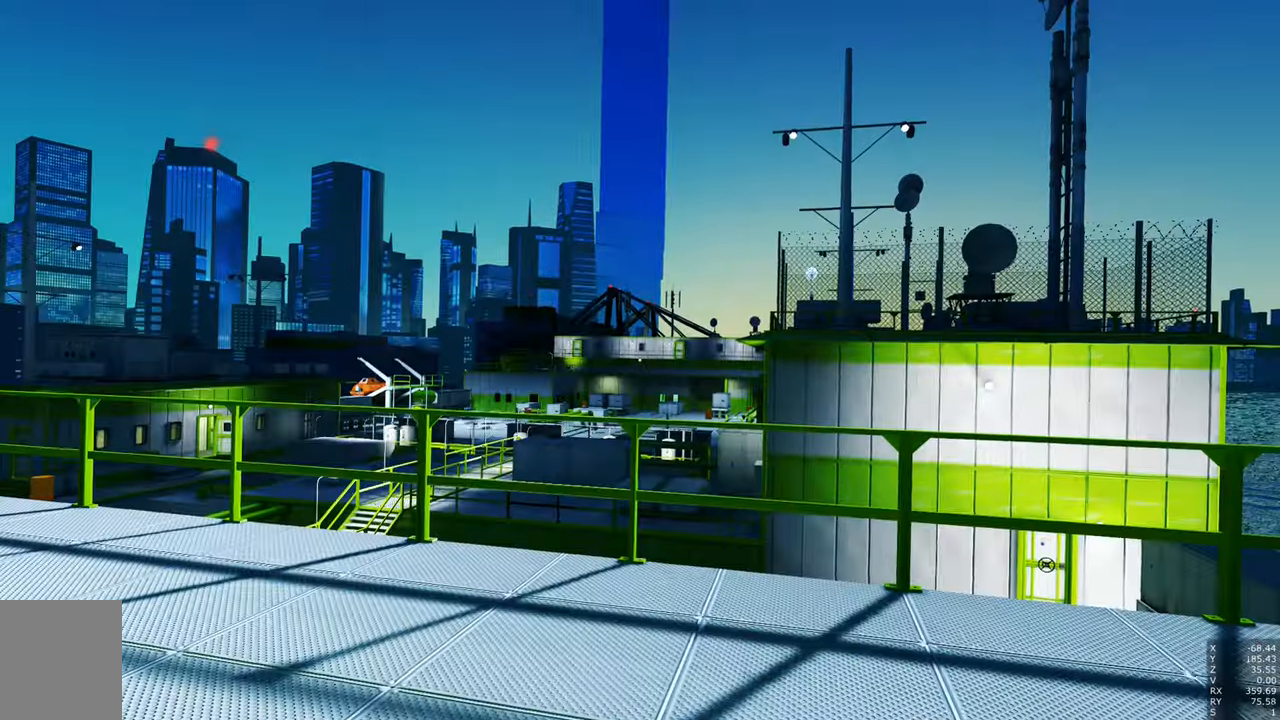
{"keys": [], "mouse": [], "events": [[100, "a", "down"], [383, "a", "up"]]}
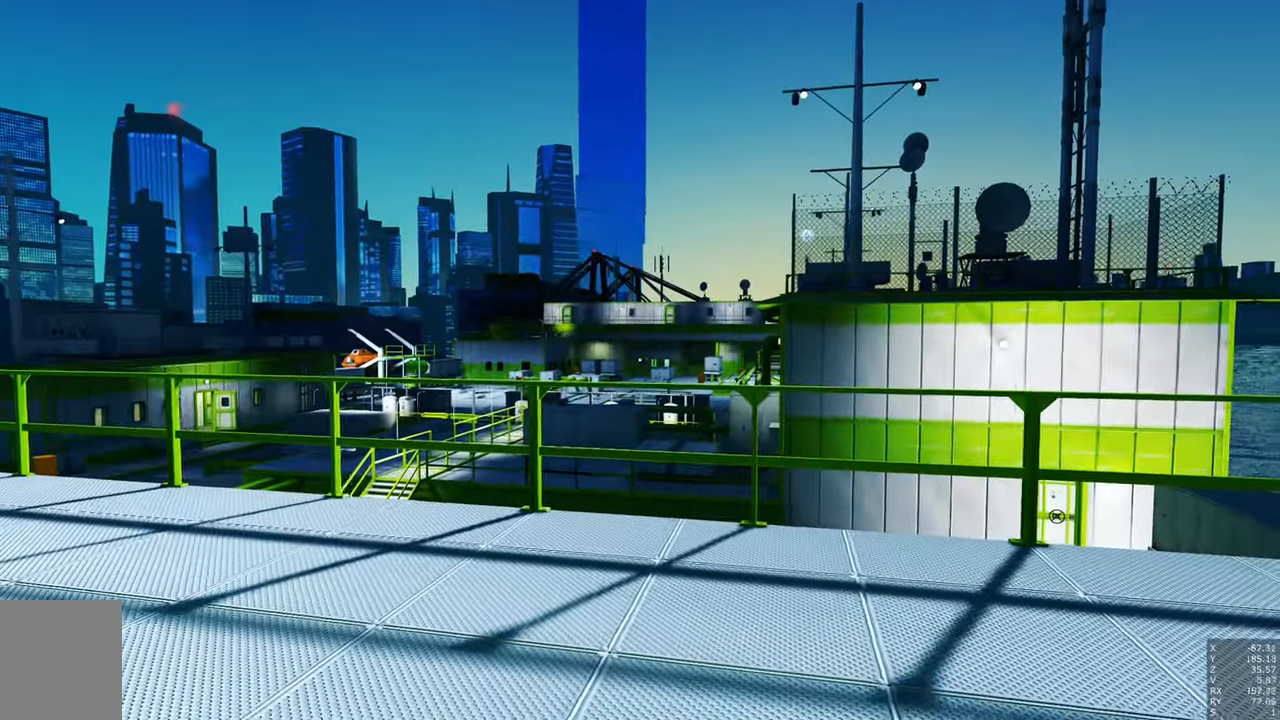
{"keys": [], "mouse": [], "events": []}
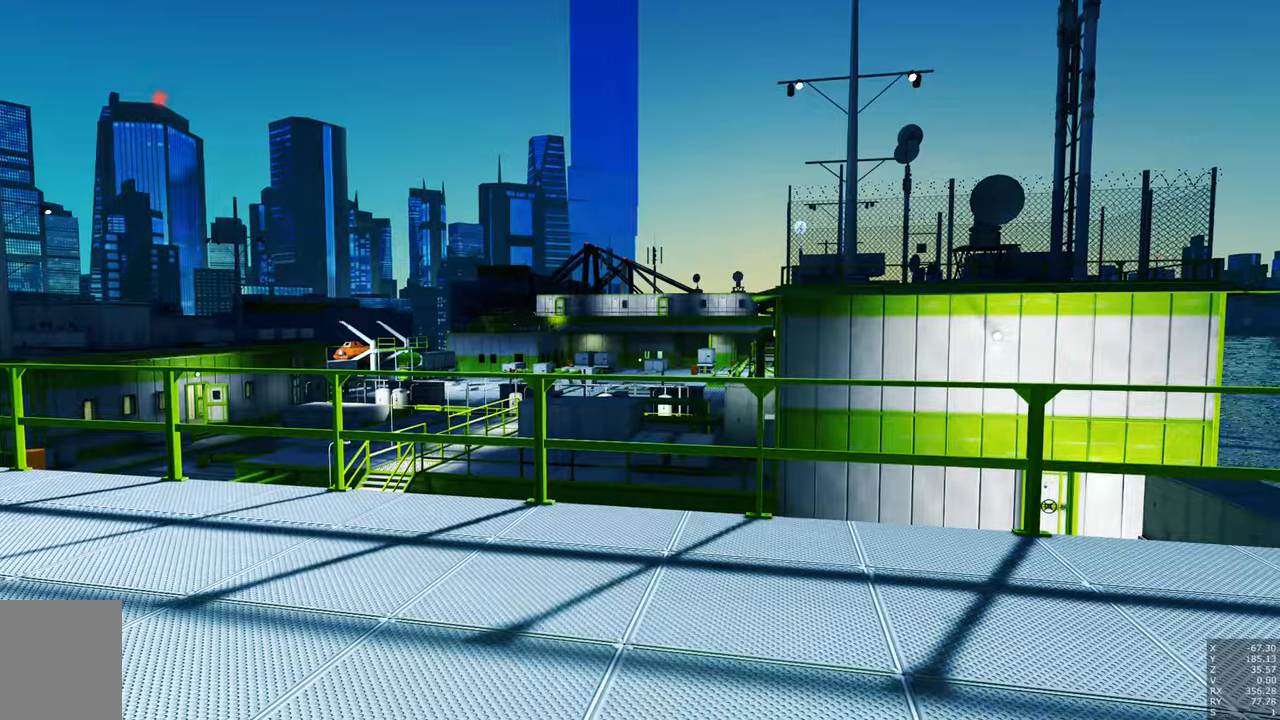
{"keys": [], "mouse": [], "events": [[134, "w", "down"], [317, "d", "down"], [450, "w", "up"], [500, "d", "up"]]}
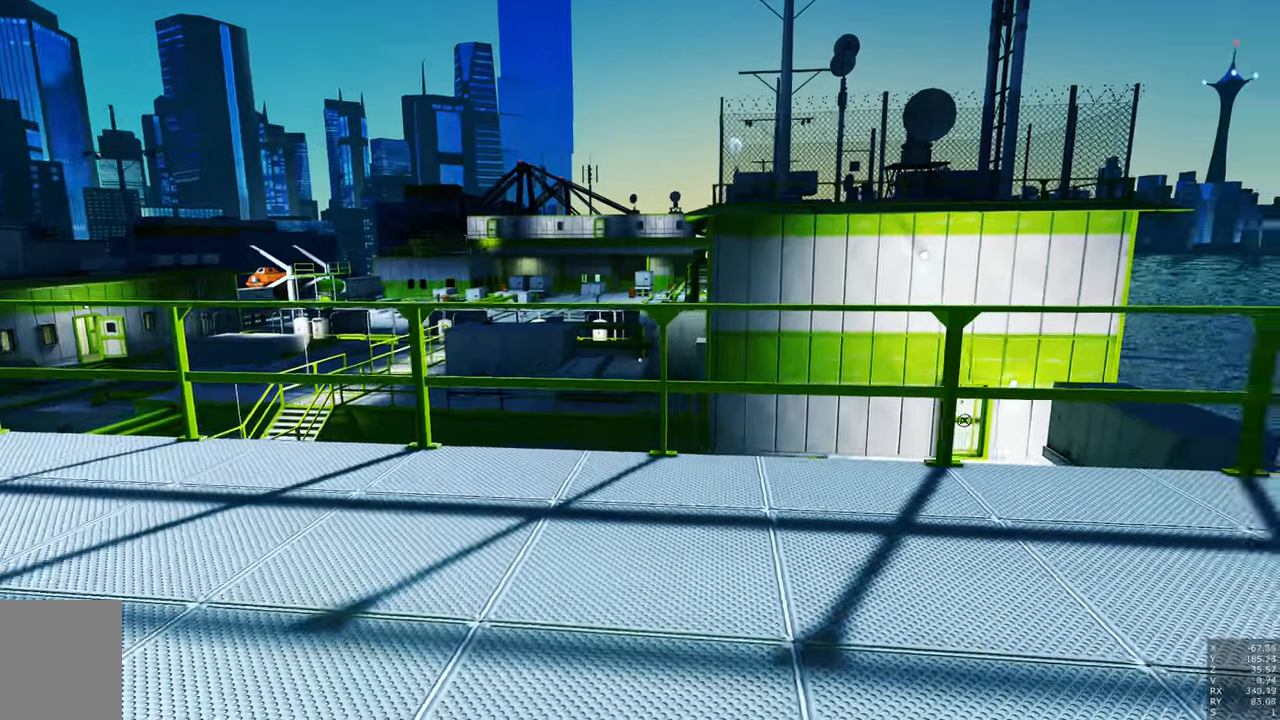
{"keys": ["a"], "mouse": [], "events": [[384, "a", "down"]]}
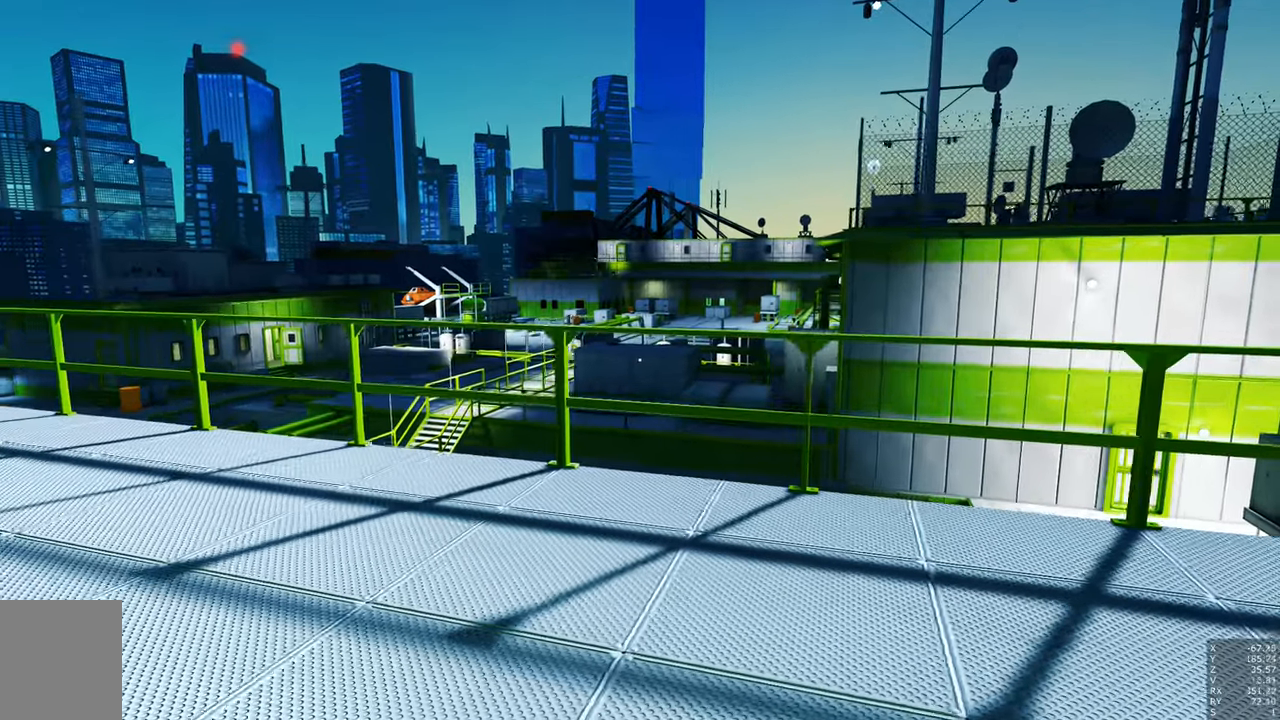
{"keys": [], "mouse": [], "events": [[17, "a", "up"]]}
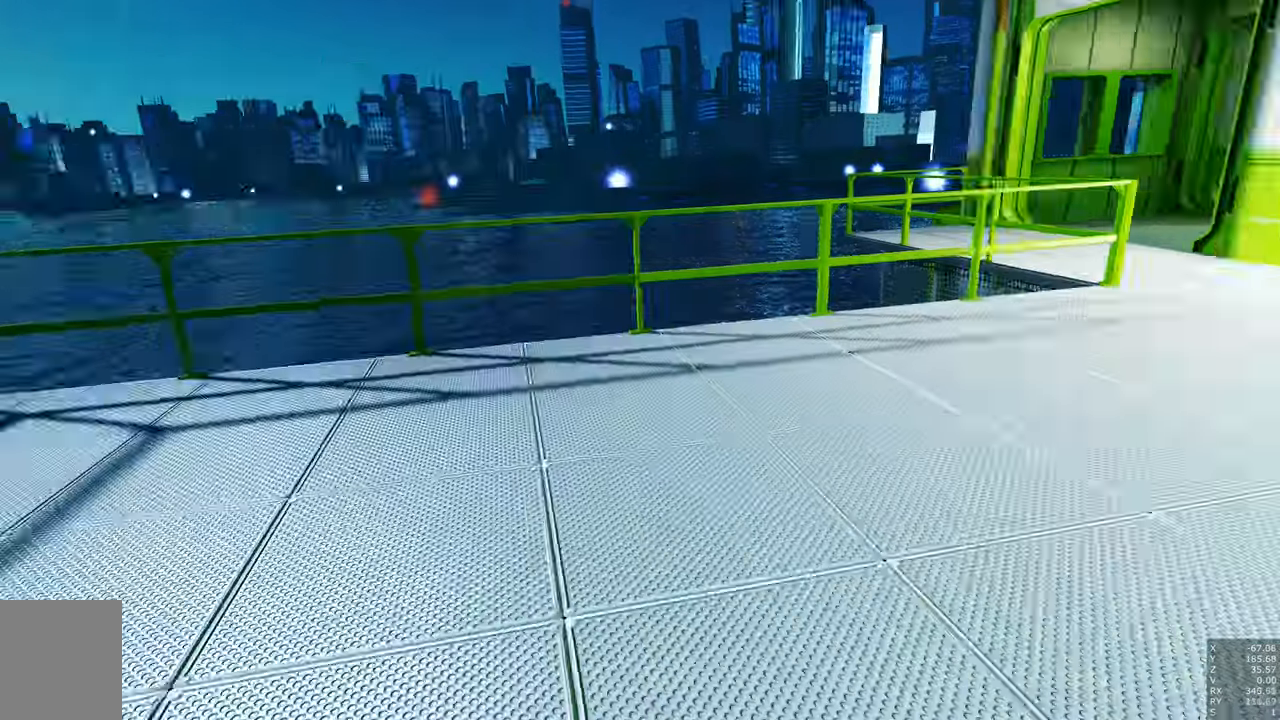
{"keys": [], "mouse": [], "events": []}
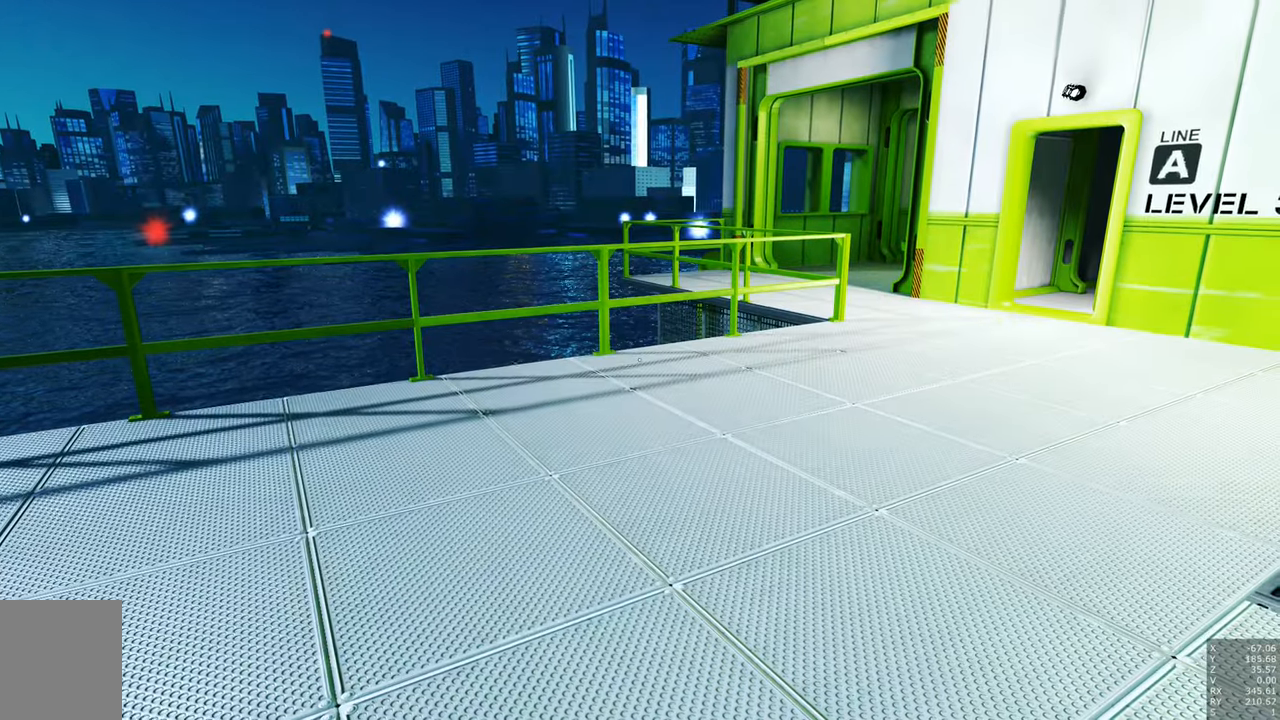
{"keys": [], "mouse": [], "events": []}
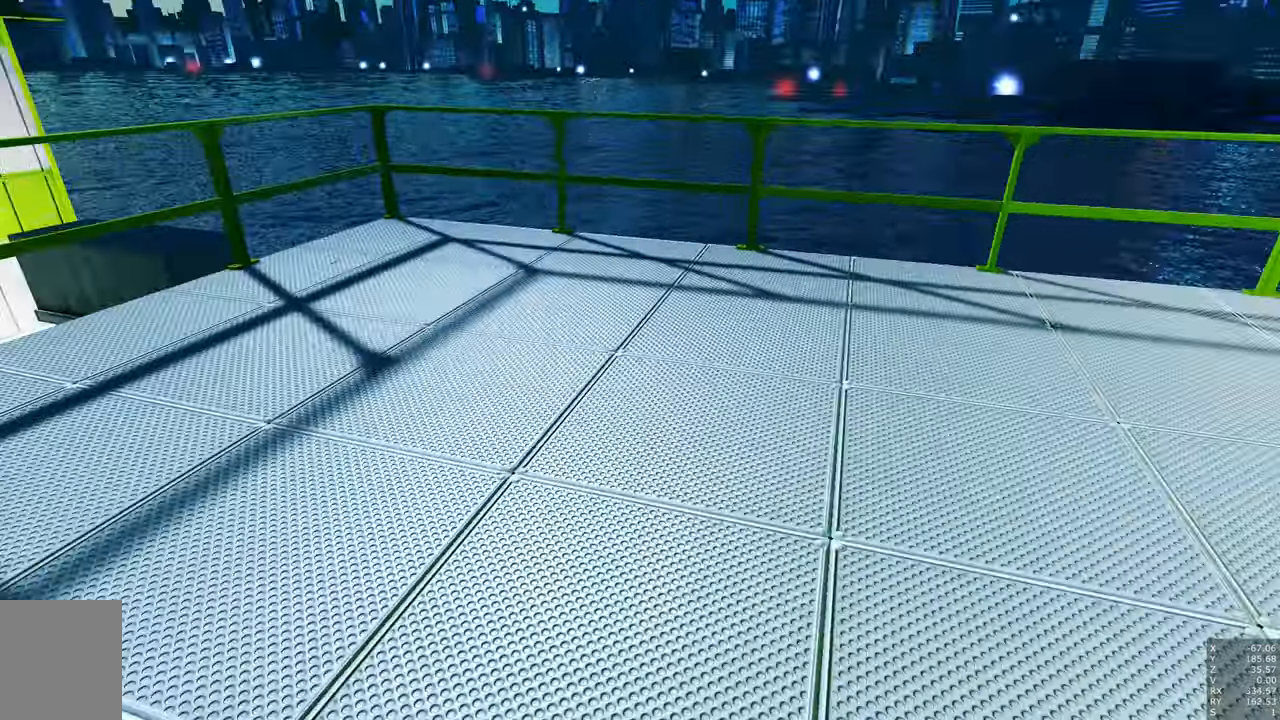
{"keys": [], "mouse": [], "events": []}
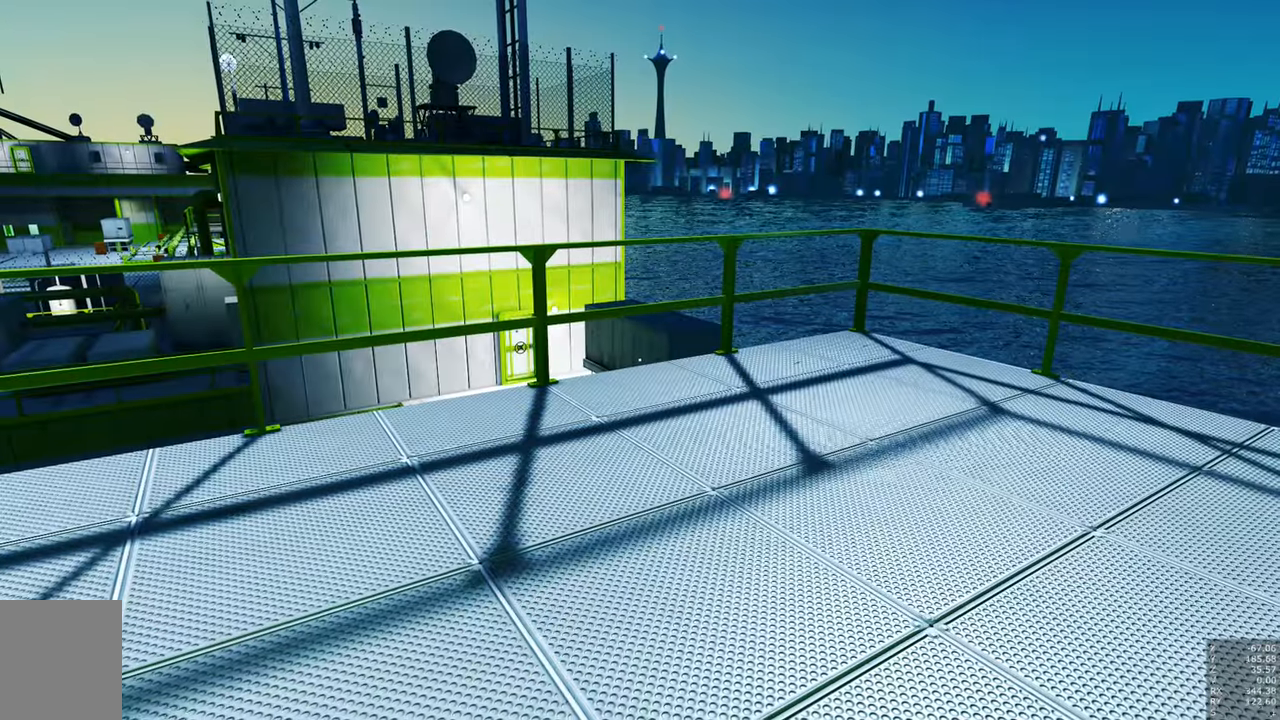
{"keys": [], "mouse": [], "events": []}
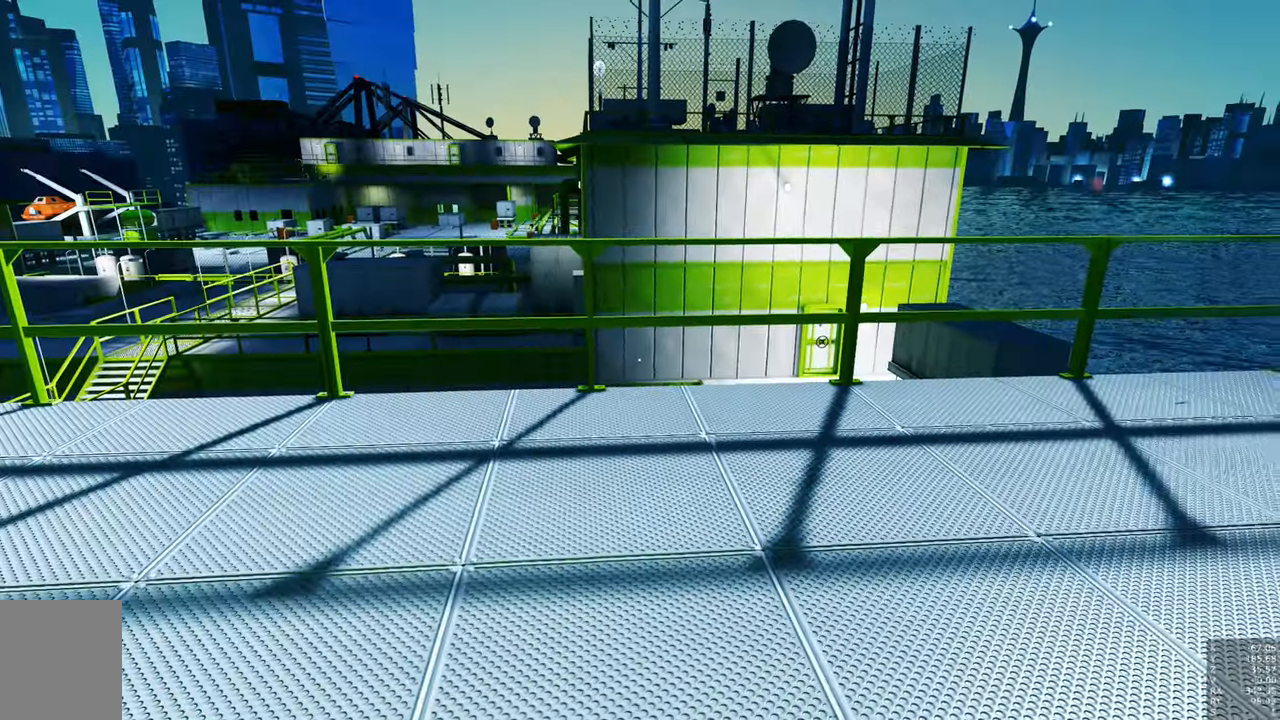
{"keys": [], "mouse": [], "events": []}
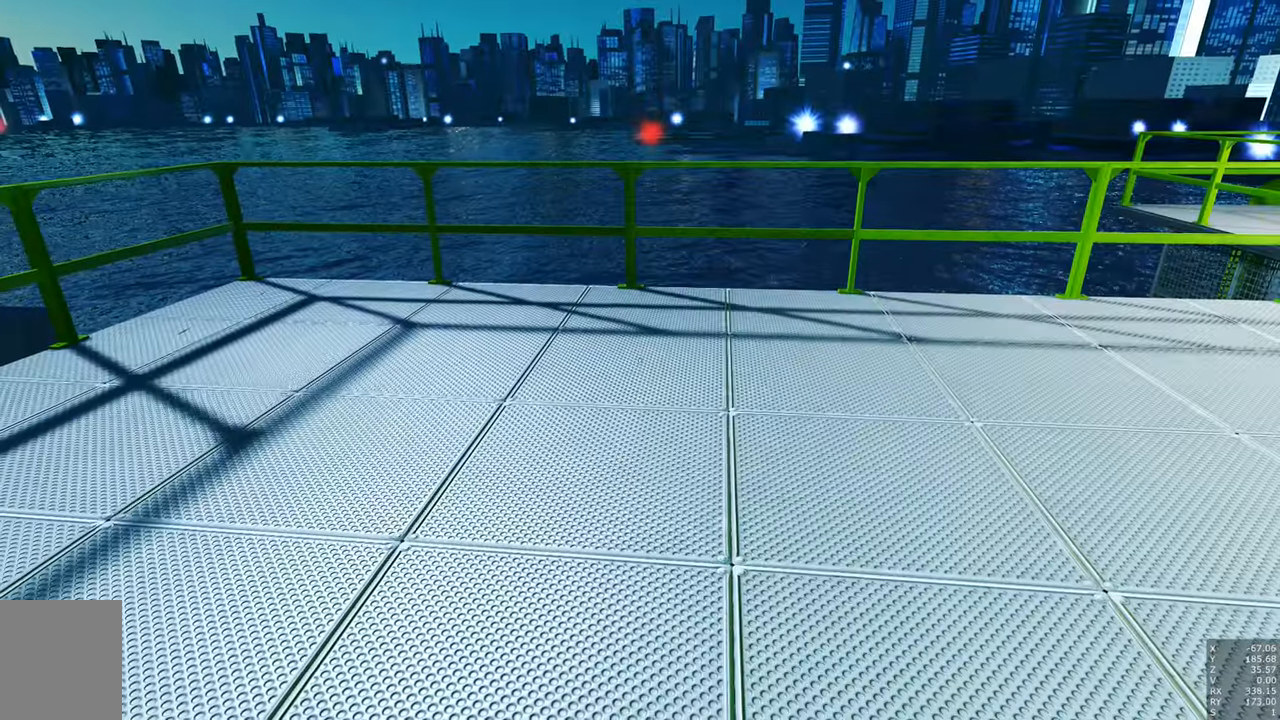
{"keys": ["w"], "mouse": [], "events": [[317, "w", "down"]]}
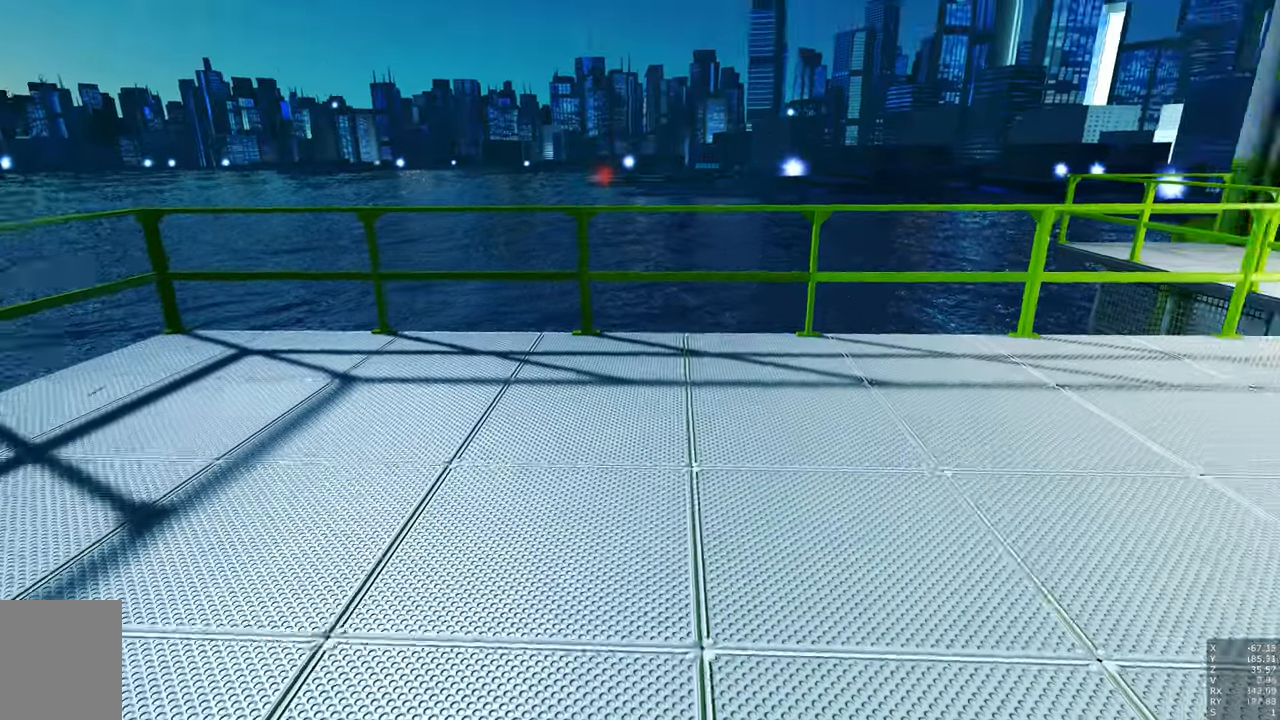
{"keys": [], "mouse": [], "events": [[100, "w", "up"]]}
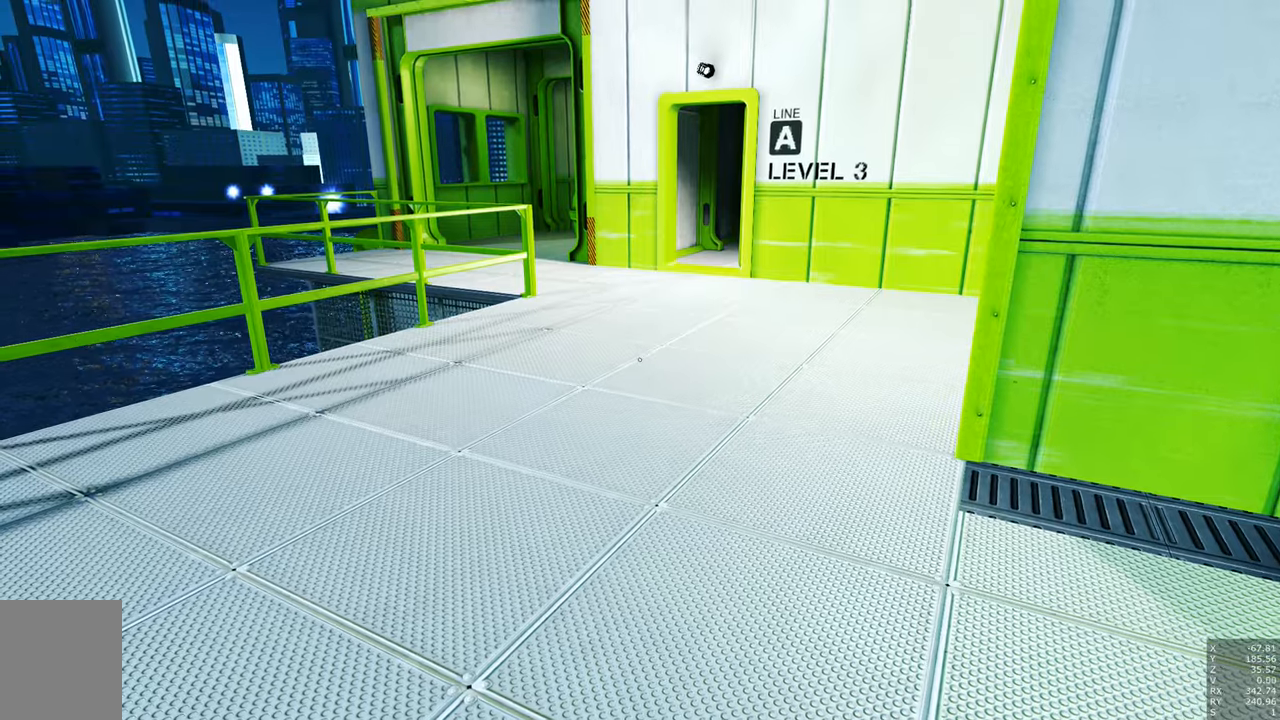
{"keys": [], "mouse": [], "events": []}
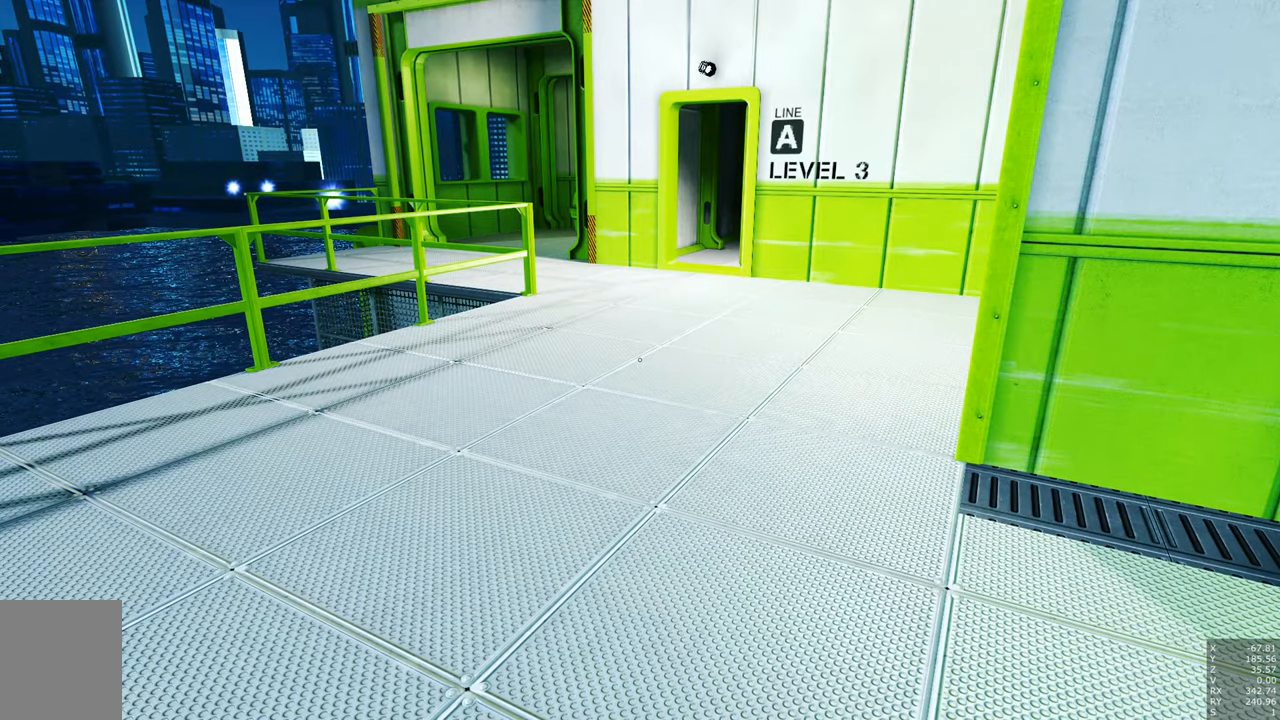
{"keys": [], "mouse": [], "events": []}
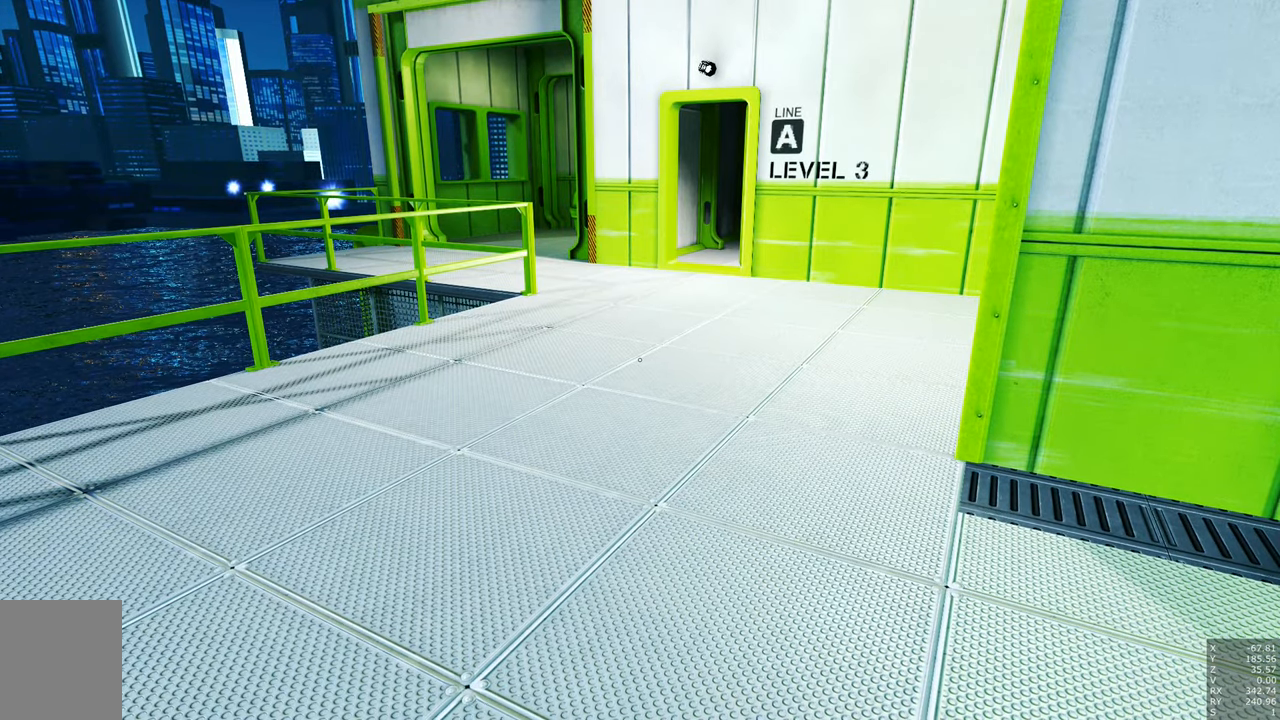
{"keys": [], "mouse": [], "events": [[150, "w", "down"], [433, "w", "up"]]}